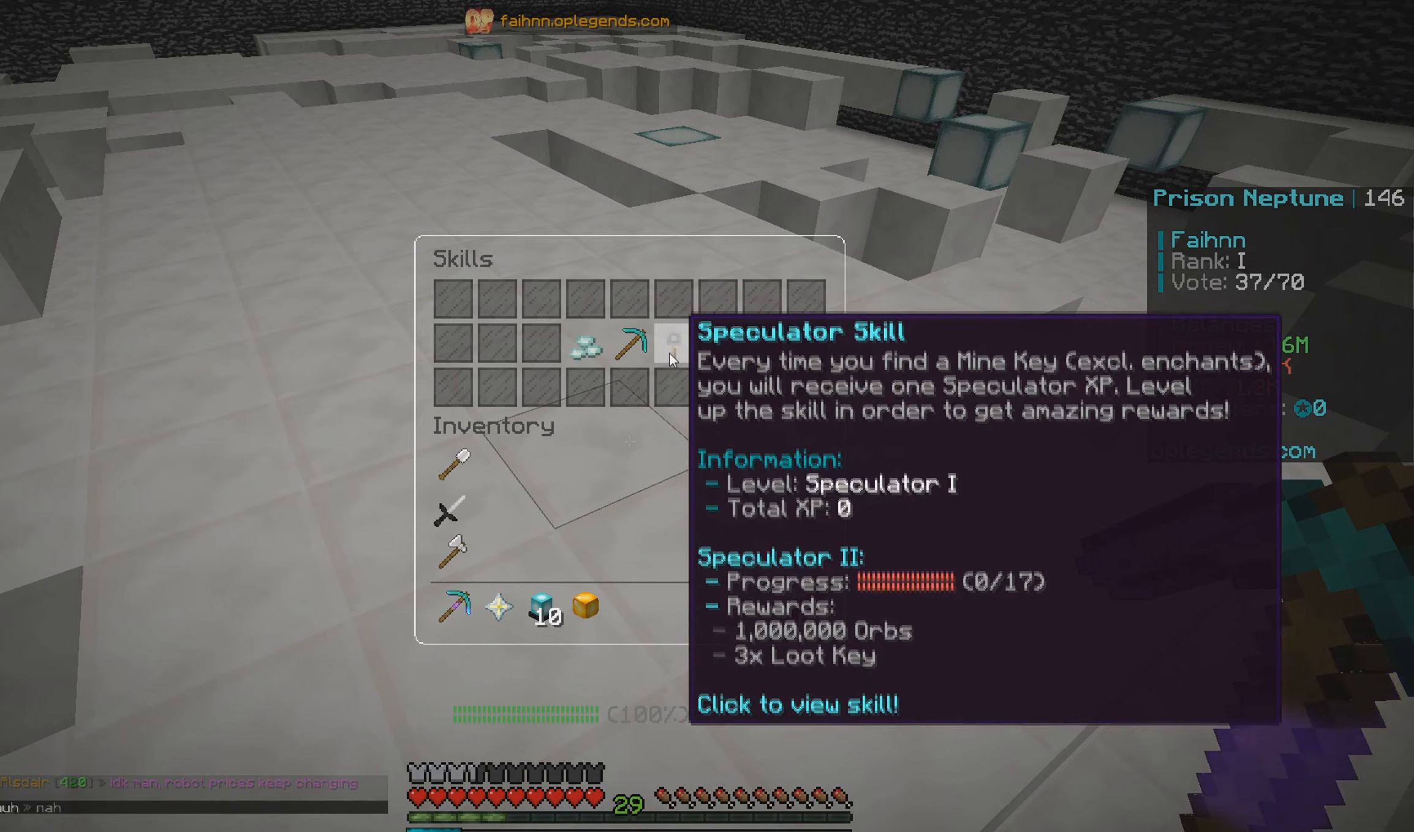
Gameplay with keyboard and mouse; each line is a JSON object with the keys and mouse buttons held at the frame after it. "events" lists presses ("down") and releases ("up") of "a", "d", "s", "w", "mouse_left" and "mouse_right" between this image and that frame as [ms after this image, input, new state], when the widget could be followed in between. "mouse_left", "mouse_right" = the "left", "right" buttons of the "mouse" list. No other keys are recorded. Fast repeated clicks can show as one long hold. Mouse movement is not recorded.
{"keys": ["a", "w"], "mouse": ["left"], "events": [[17, "a", "down"], [17, "mouse_left", "down"], [17, "w", "down"]]}
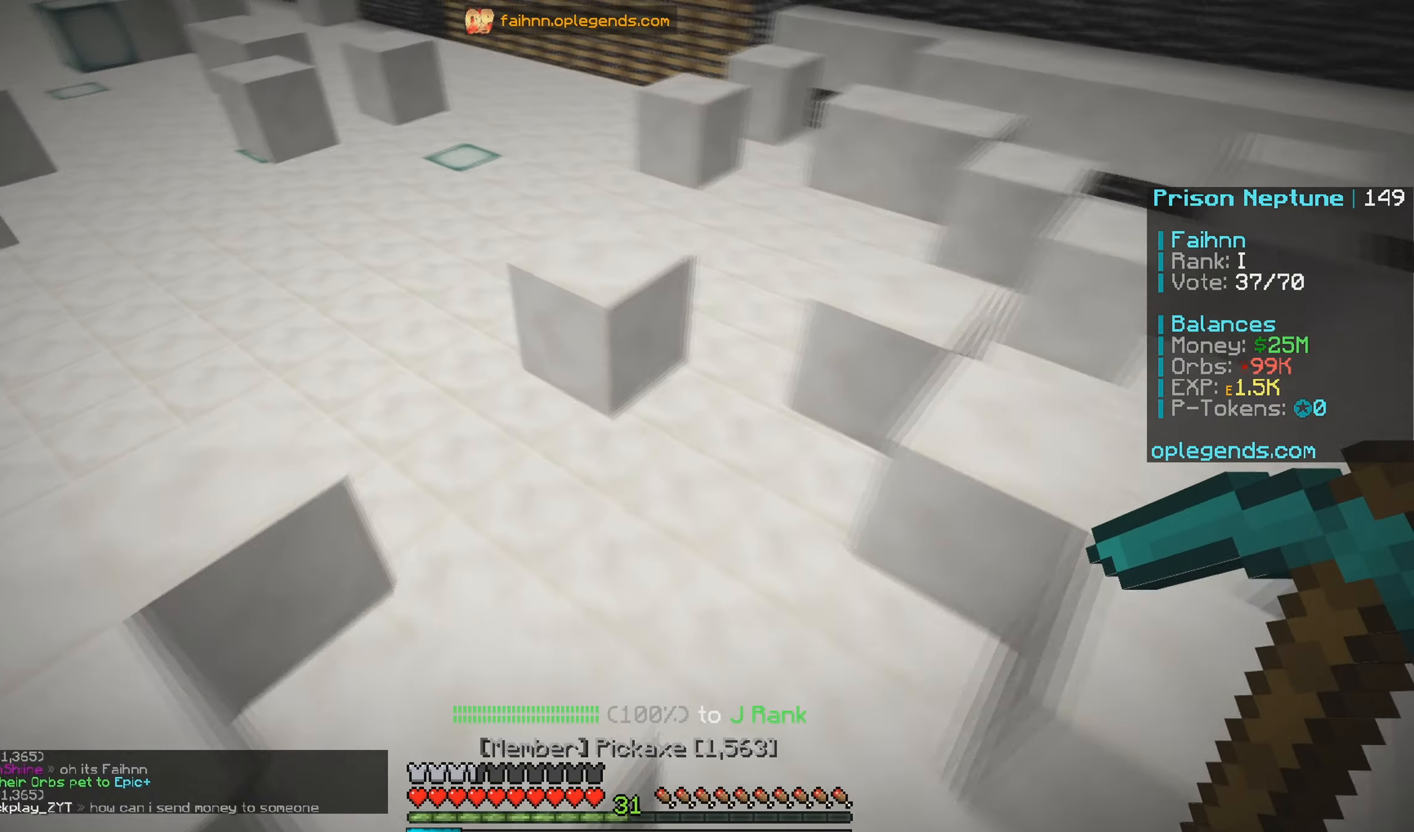
{"keys": ["a", "w"], "mouse": ["left"], "events": [[100, "a", "up"], [434, "a", "down"]]}
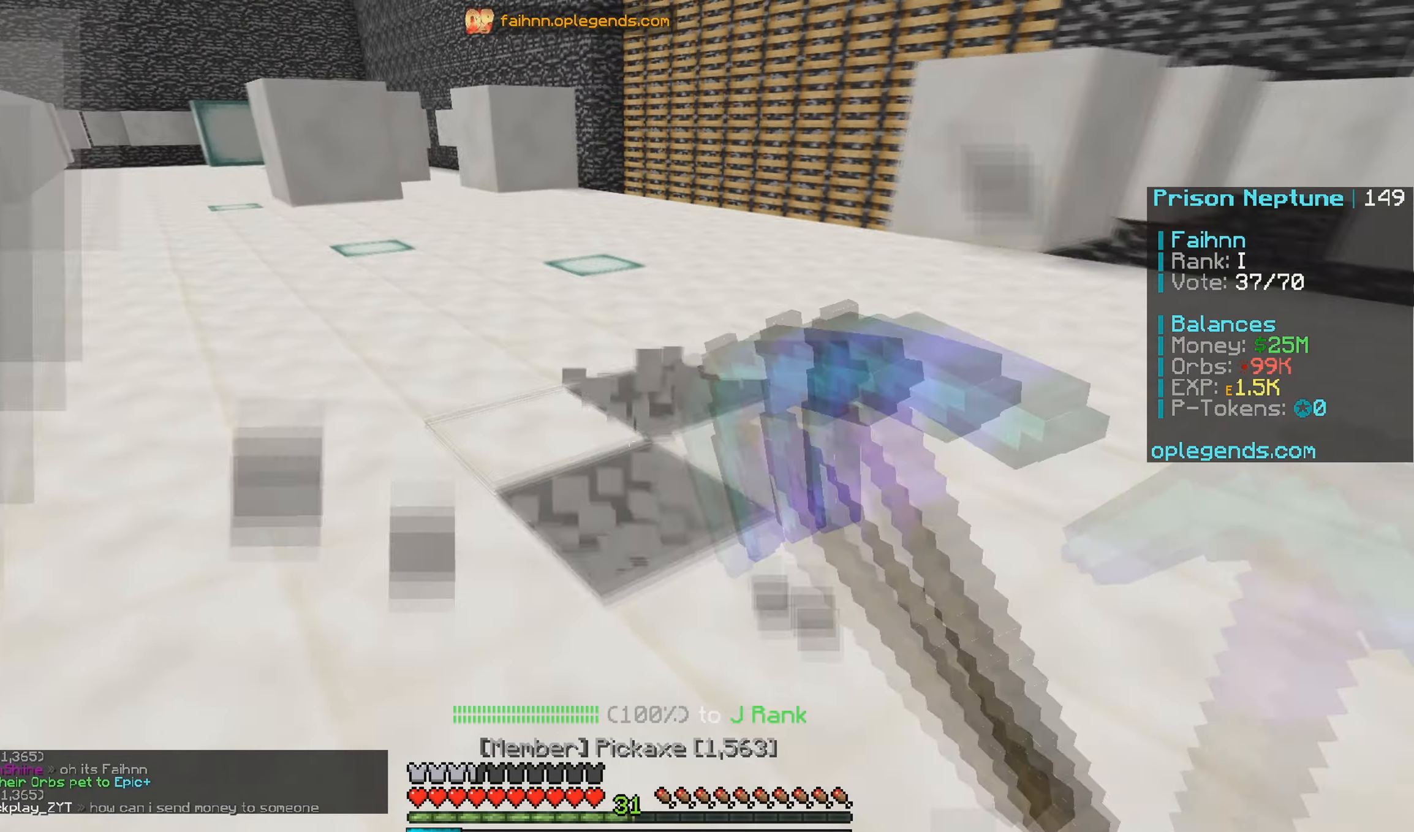
{"keys": ["a", "w"], "mouse": ["left"], "events": []}
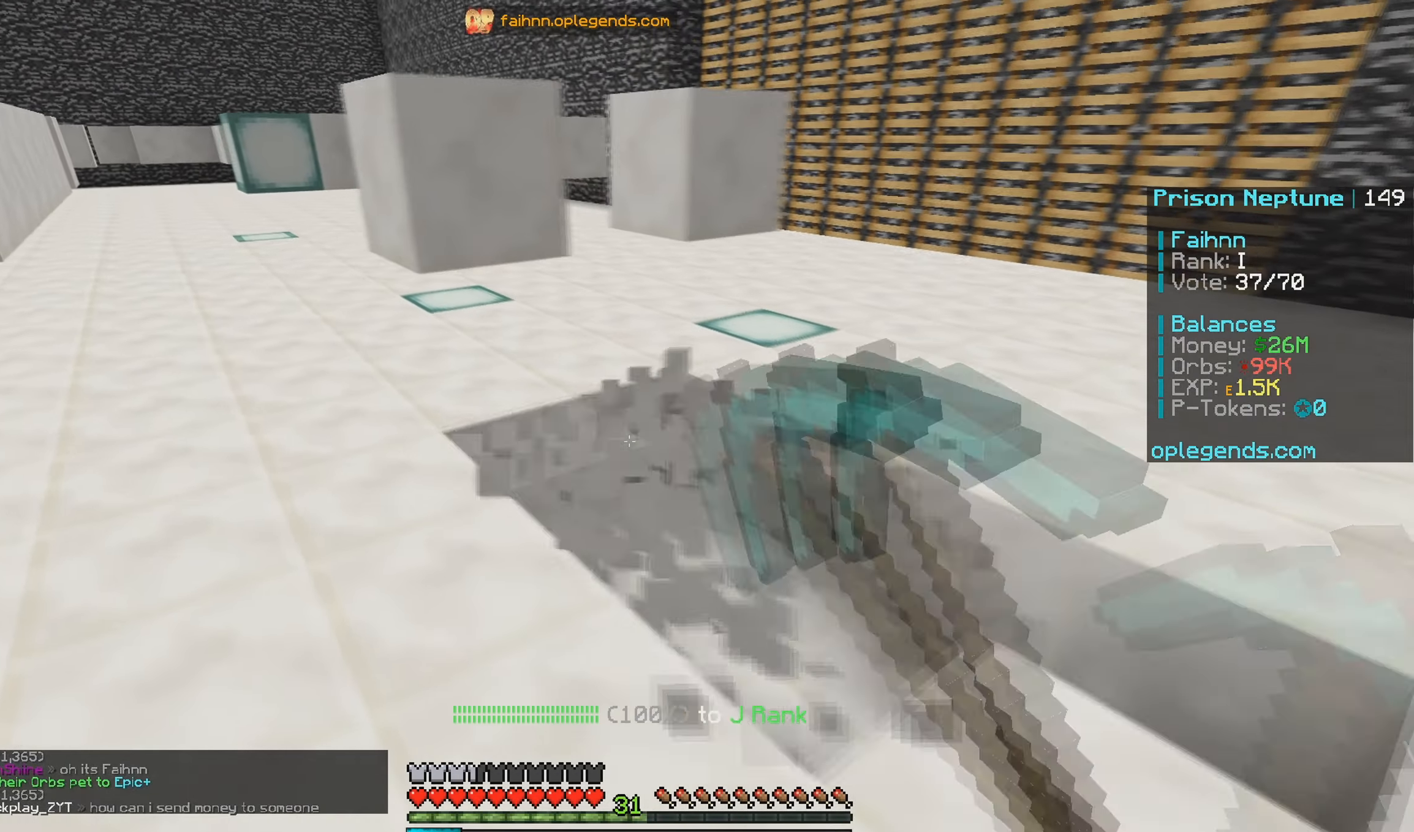
{"keys": ["a", "w"], "mouse": ["left"], "events": [[267, "a", "up"], [367, "a", "down"]]}
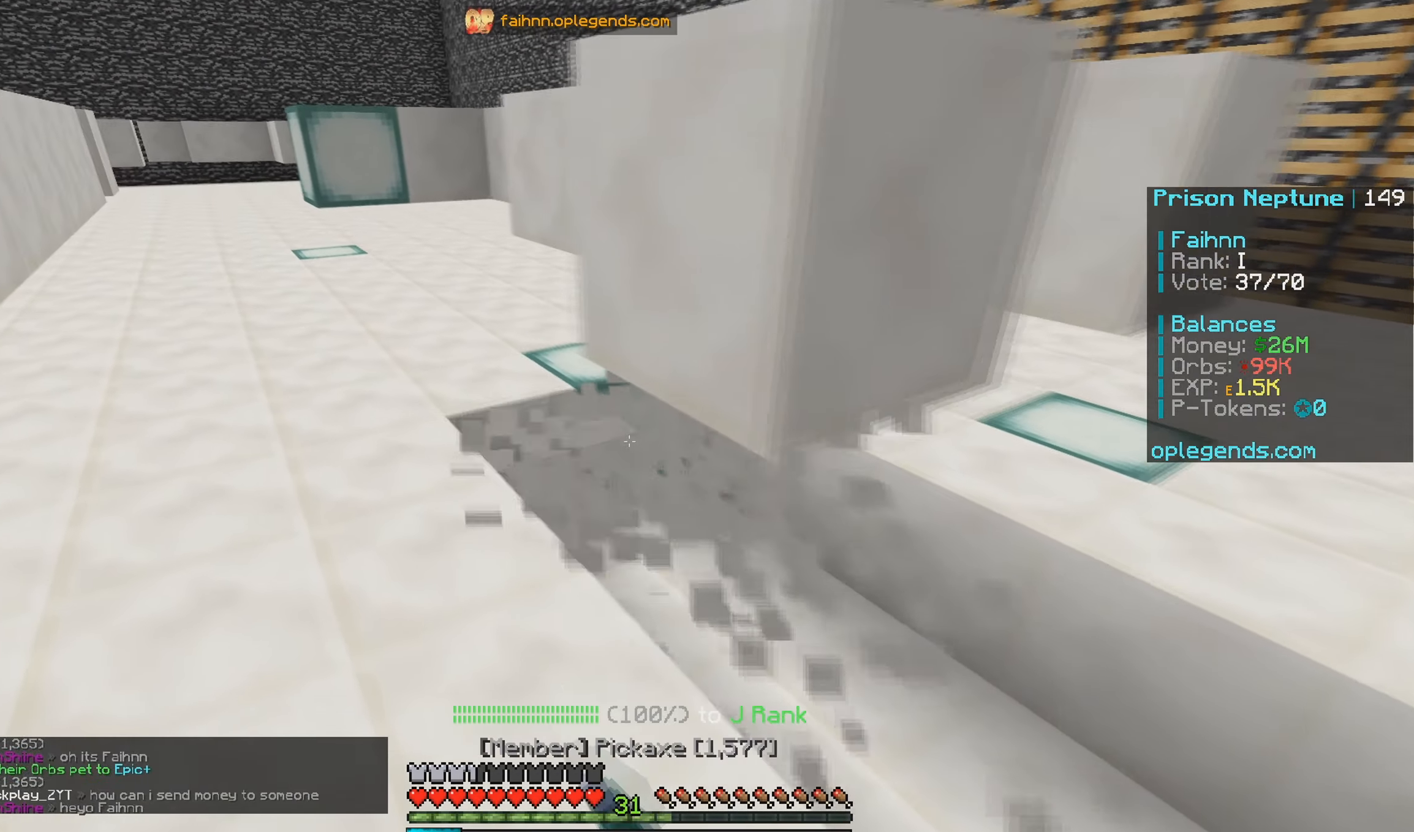
{"keys": ["a", "w"], "mouse": ["left"], "events": [[200, "a", "up"], [317, "a", "down"]]}
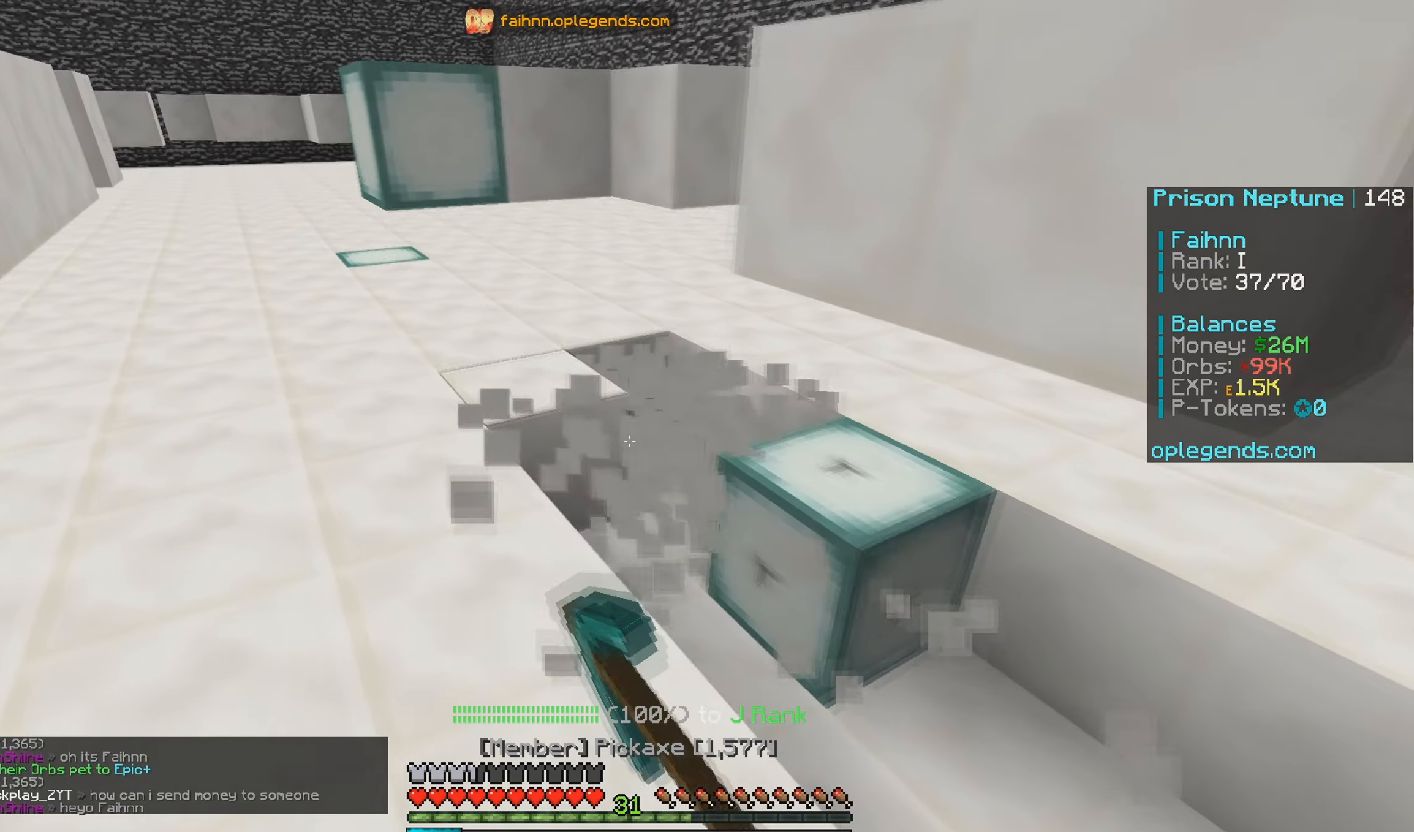
{"keys": ["a", "w"], "mouse": ["left"], "events": [[100, "a", "up"], [317, "a", "down"]]}
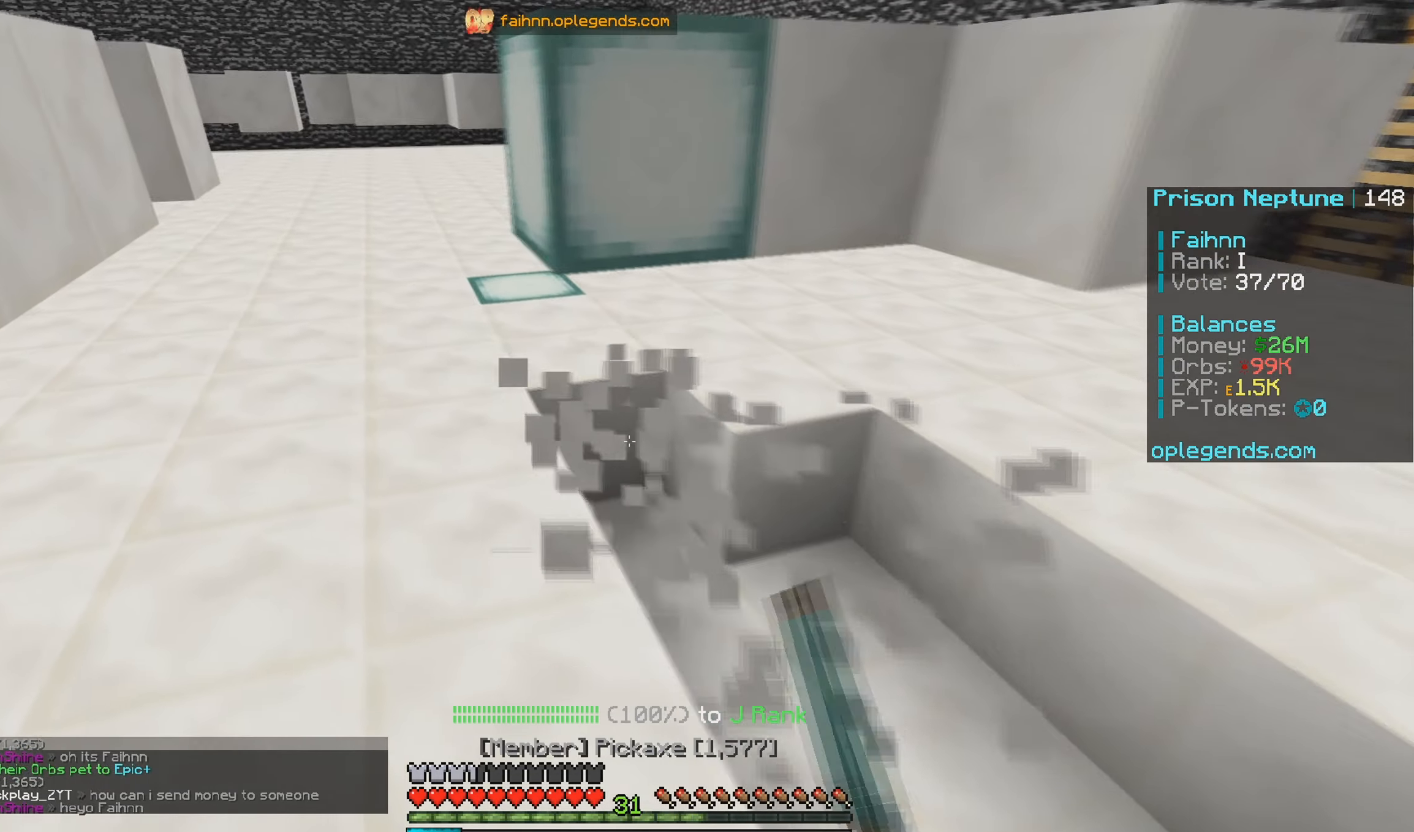
{"keys": ["w"], "mouse": ["left"], "events": [[100, "a", "up"], [167, "a", "down"], [400, "a", "up"]]}
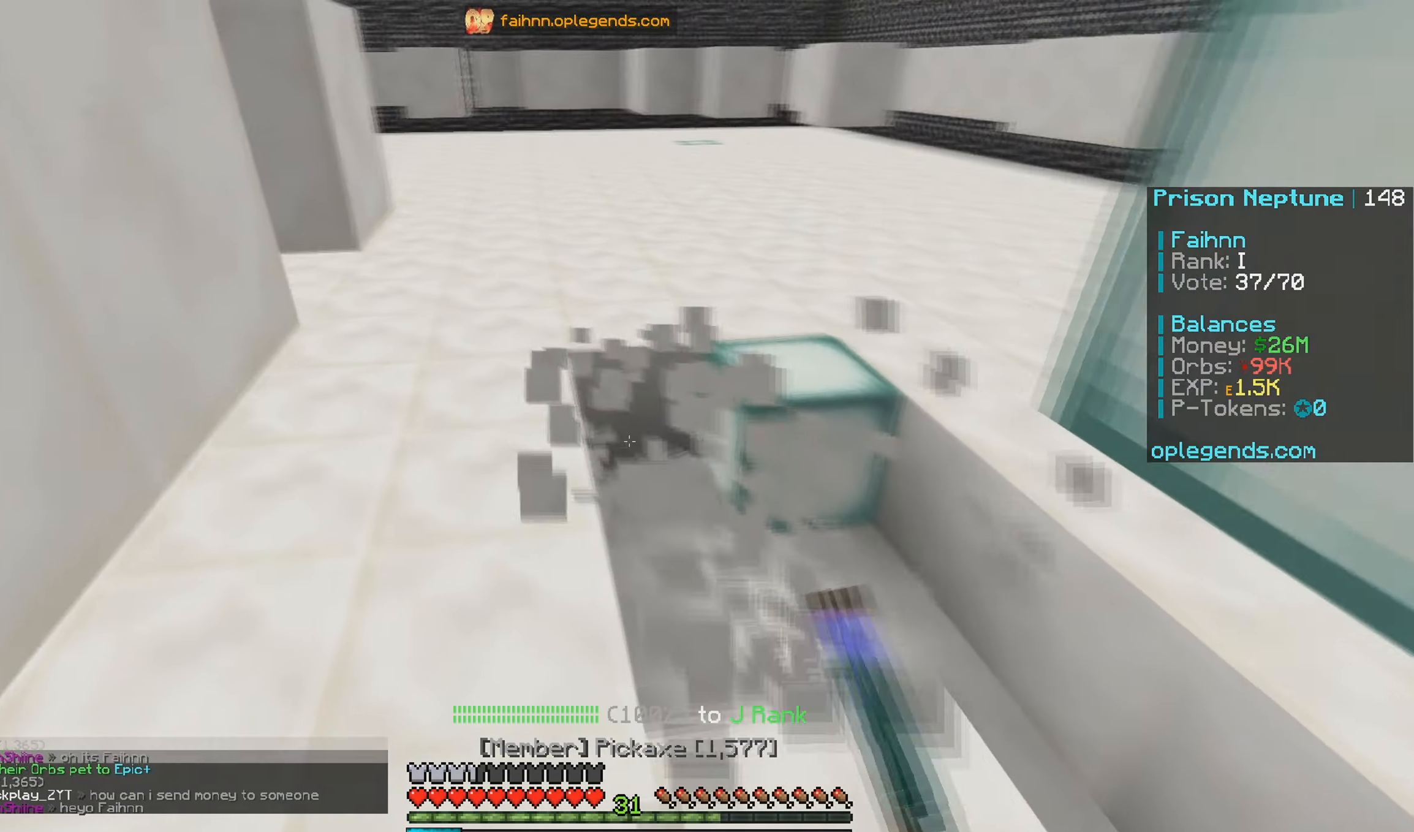
{"keys": ["w"], "mouse": ["left"], "events": []}
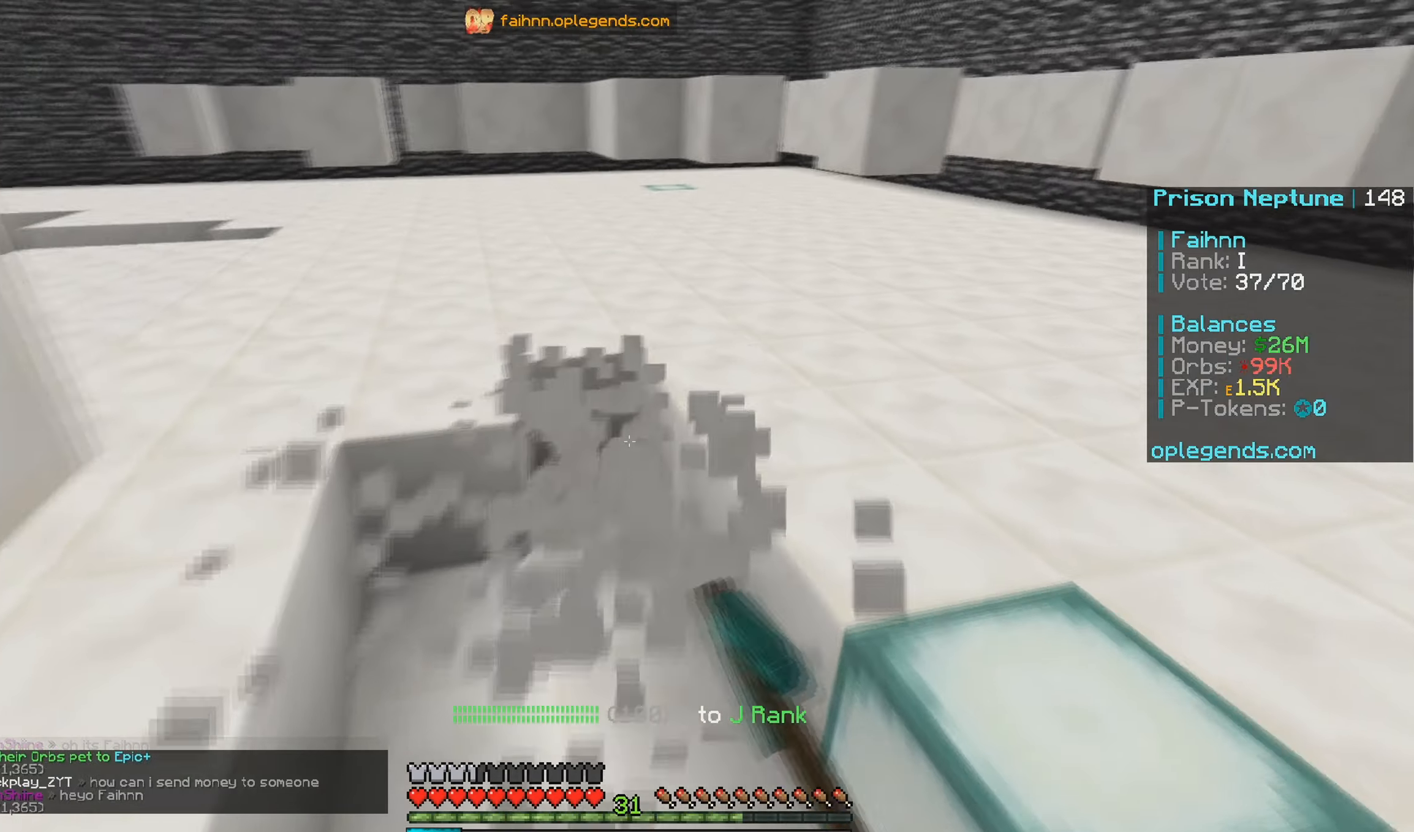
{"keys": ["w"], "mouse": ["left"], "events": []}
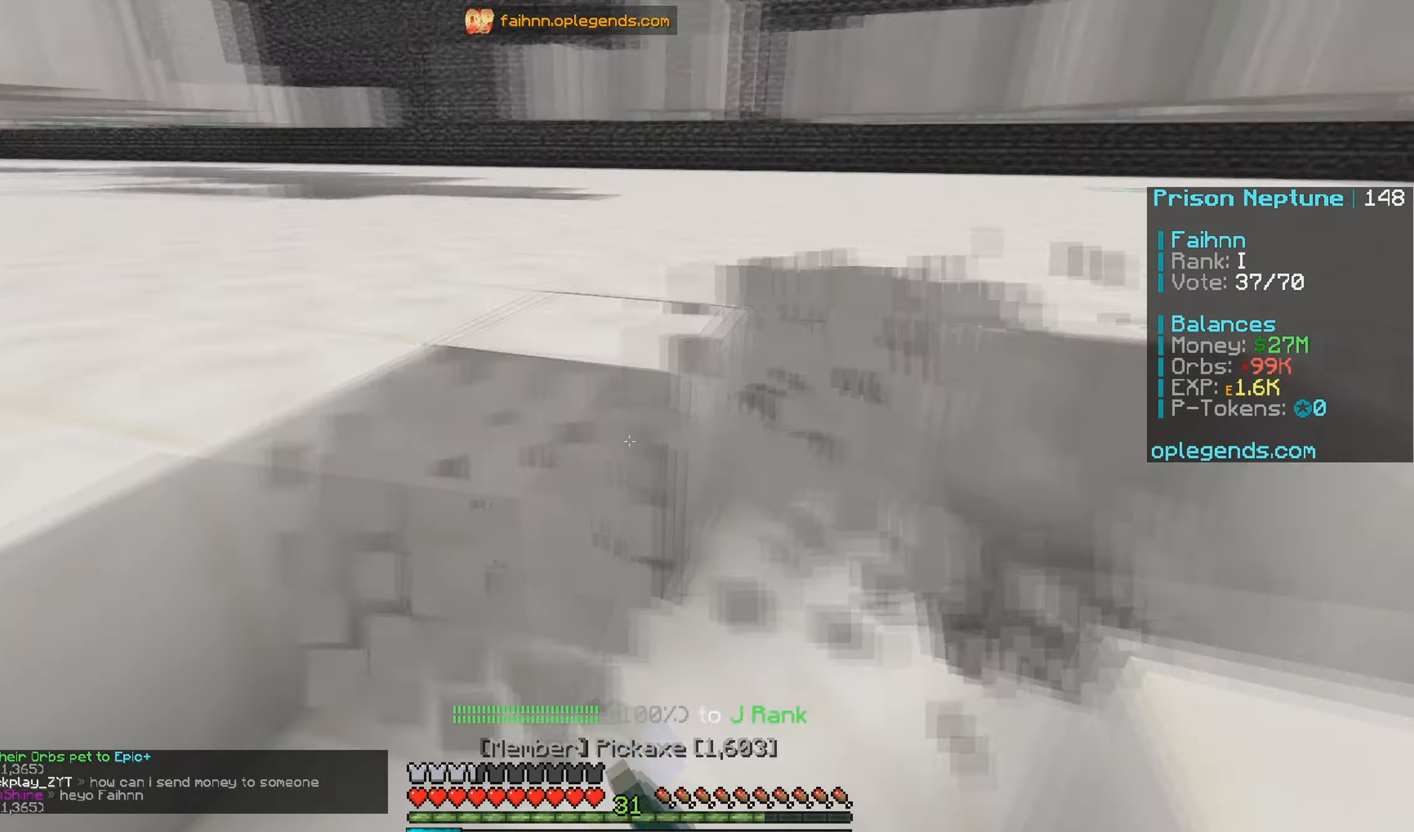
{"keys": ["w"], "mouse": ["left"], "events": []}
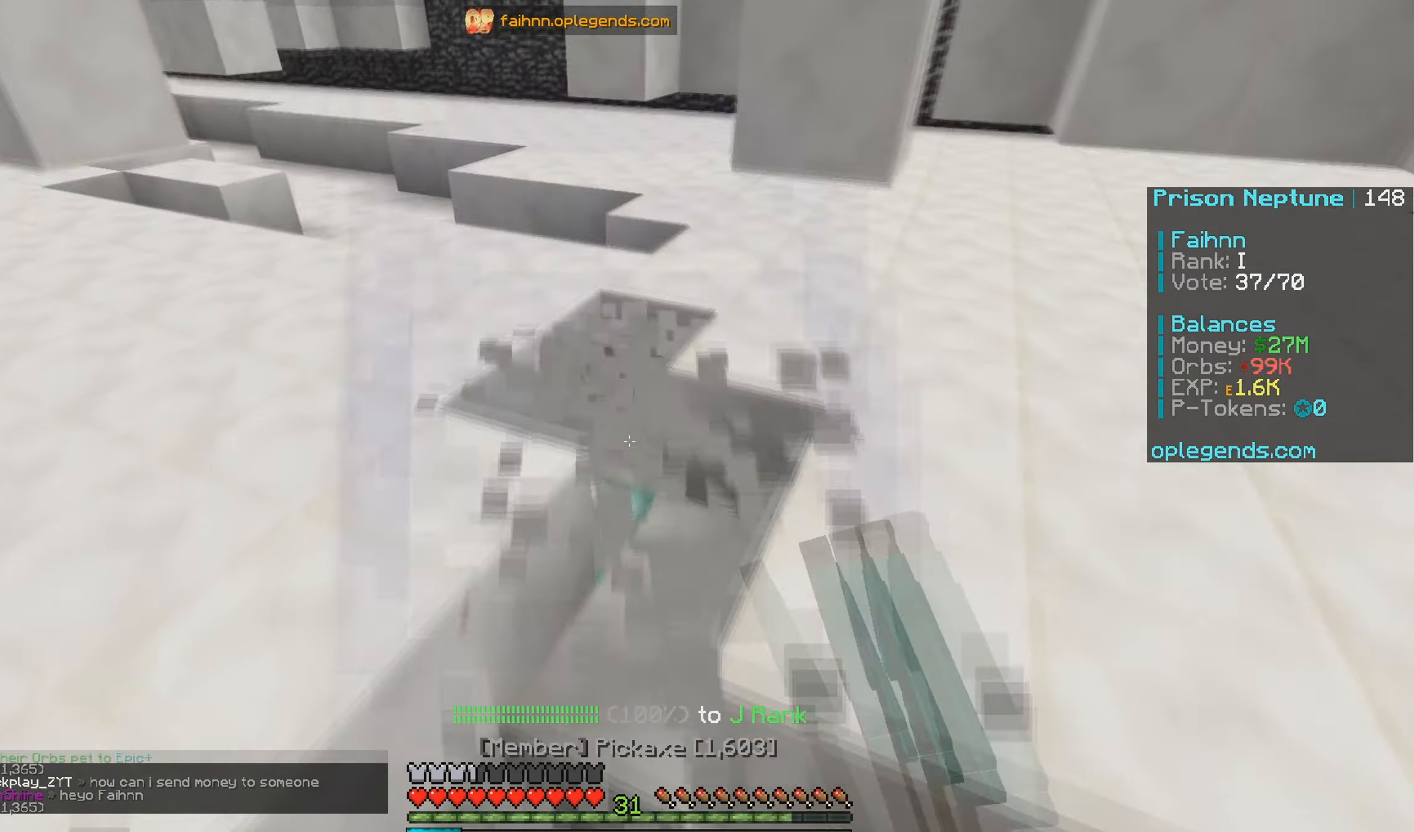
{"keys": ["a", "w"], "mouse": ["left"], "events": [[450, "a", "down"]]}
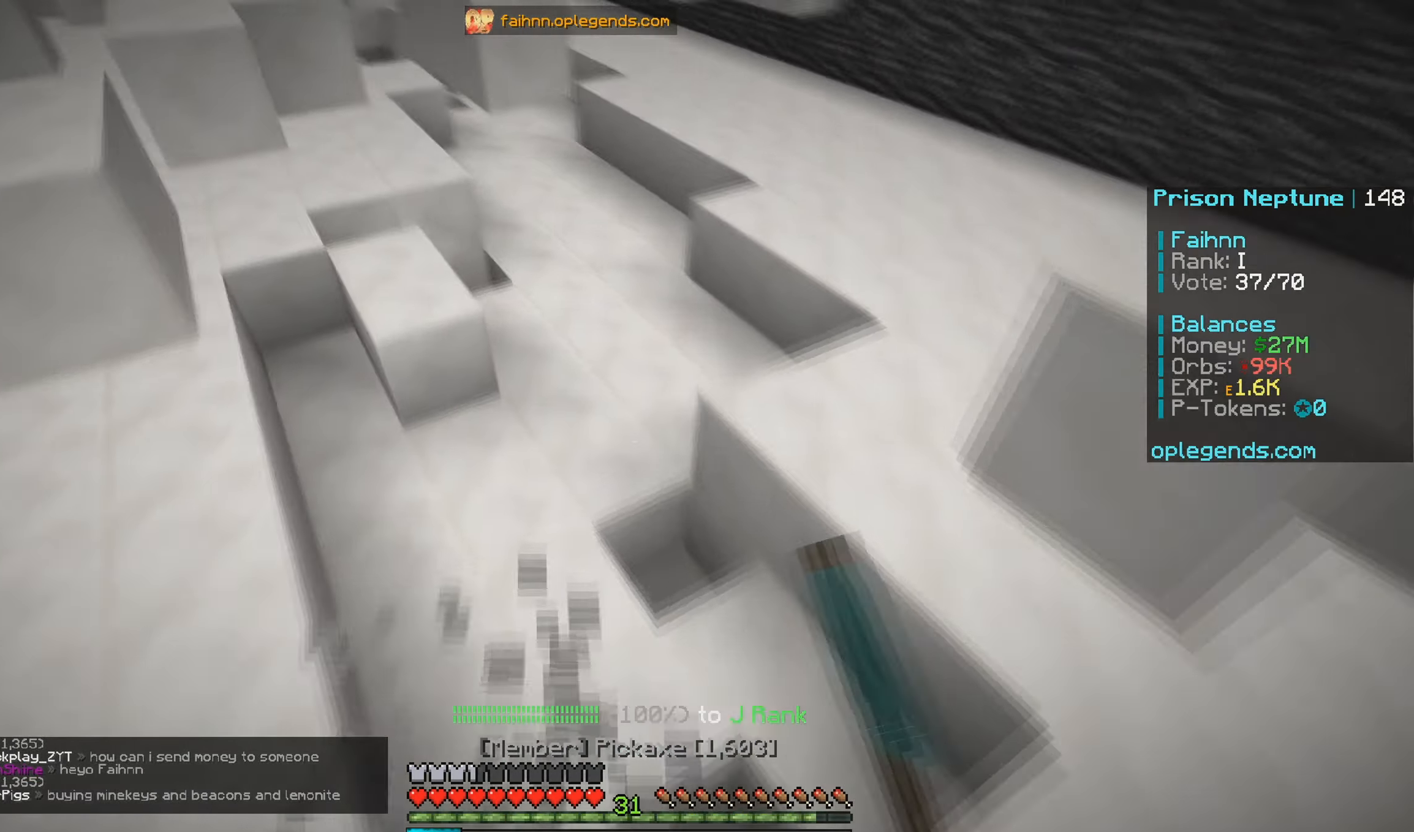
{"keys": ["w"], "mouse": ["left"], "events": [[183, "a", "up"]]}
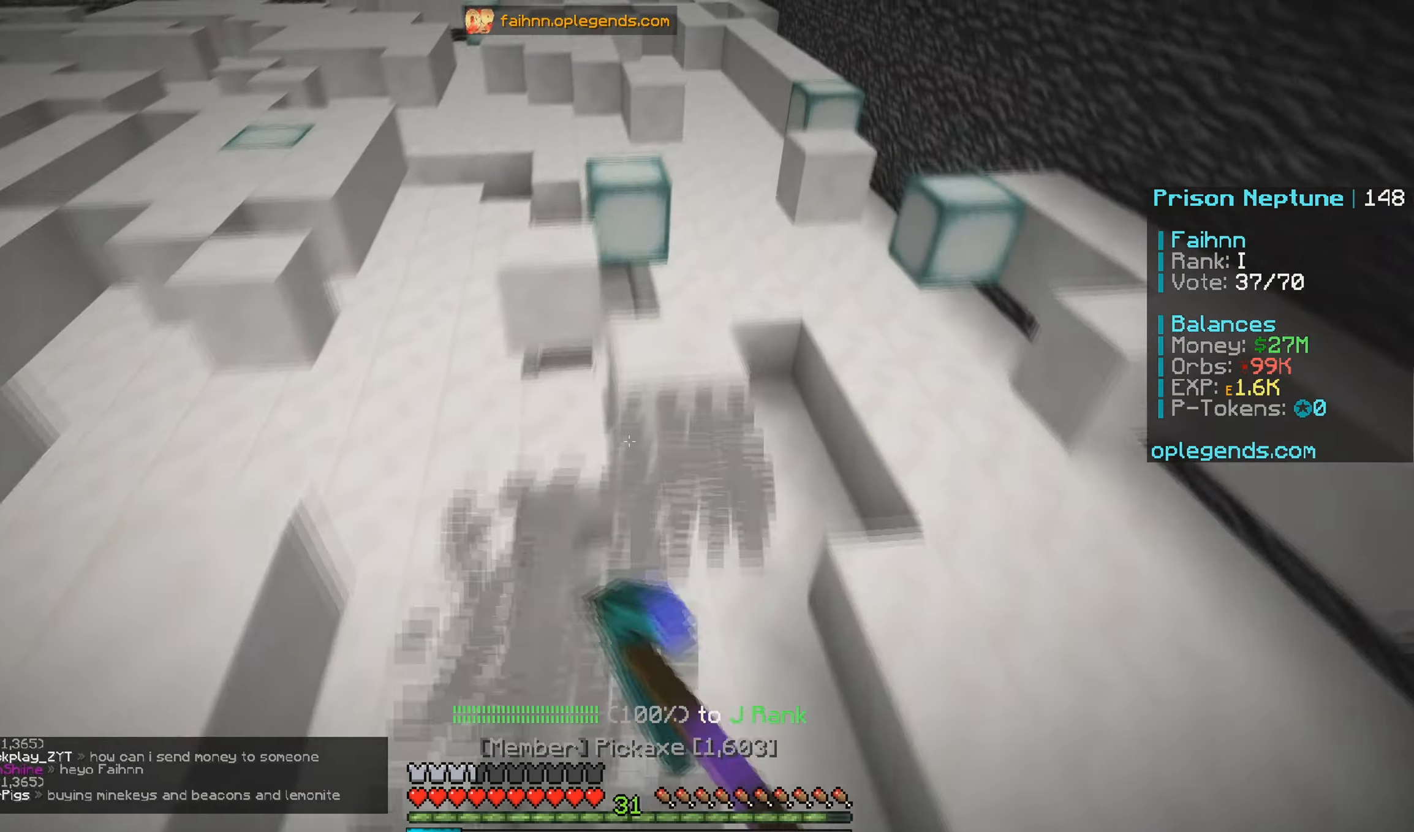
{"keys": ["w"], "mouse": ["left"], "events": [[250, "a", "down"], [433, "a", "up"]]}
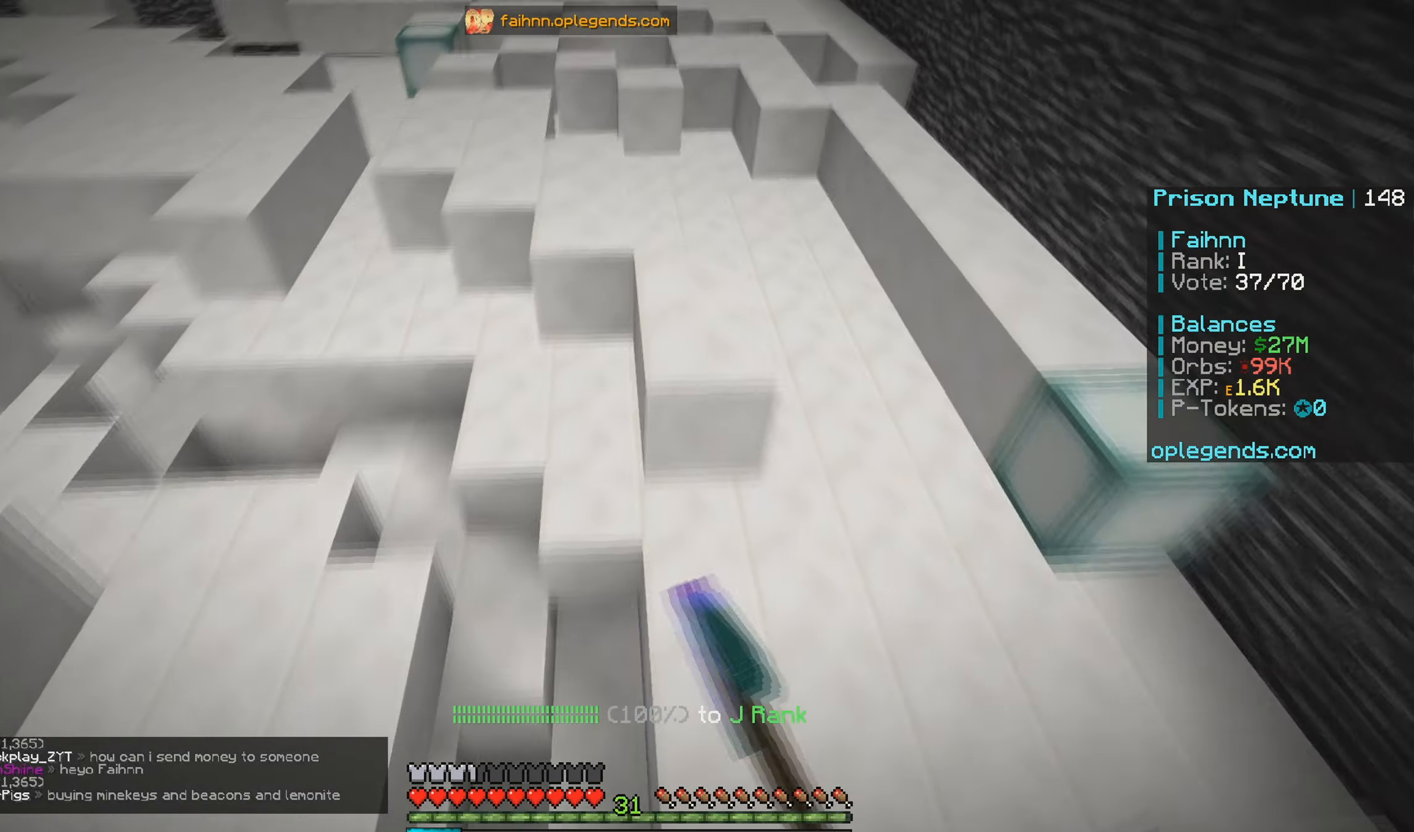
{"keys": ["a", "w"], "mouse": ["left"], "events": [[83, "a", "down"]]}
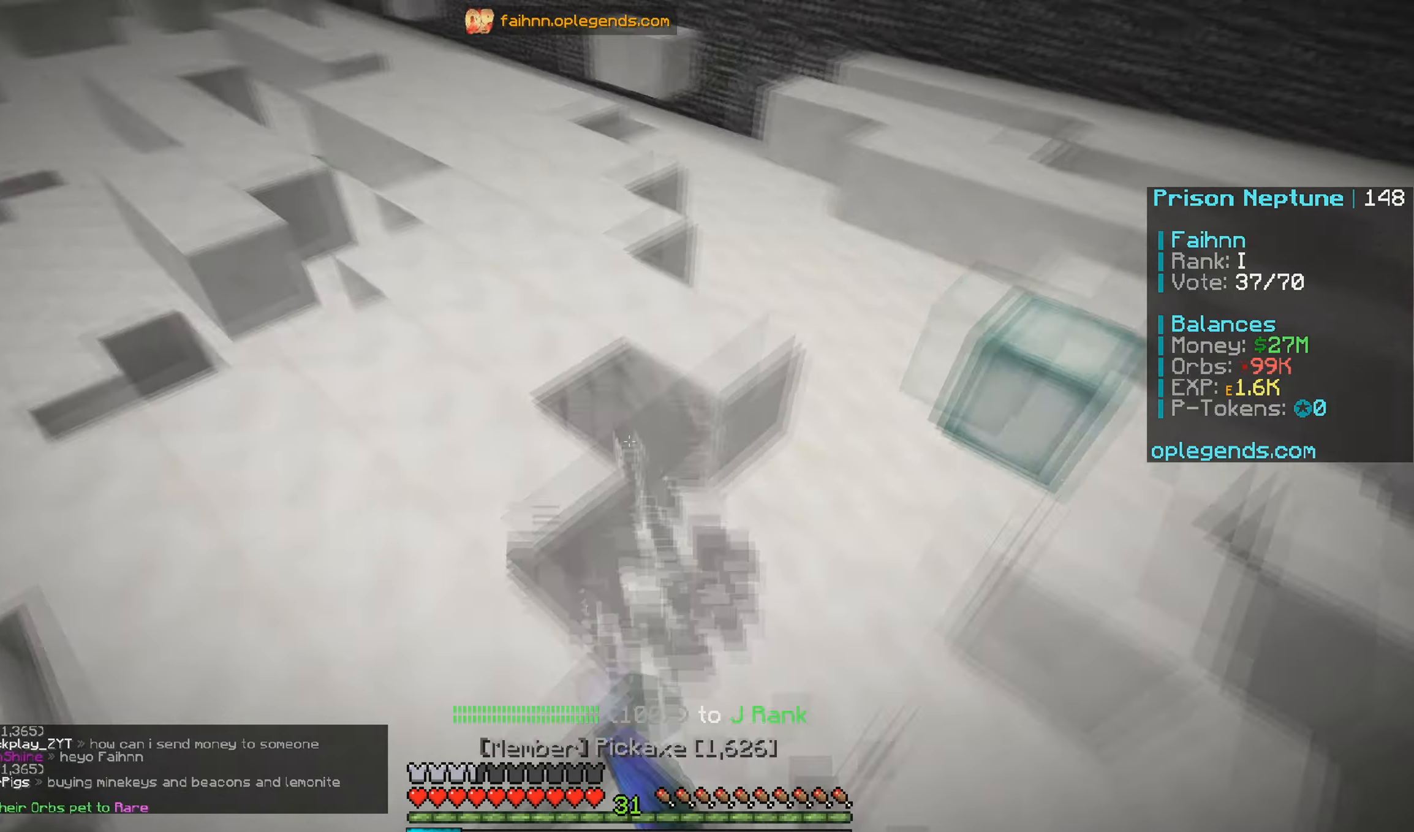
{"keys": ["w"], "mouse": ["left"], "events": [[83, "a", "up"]]}
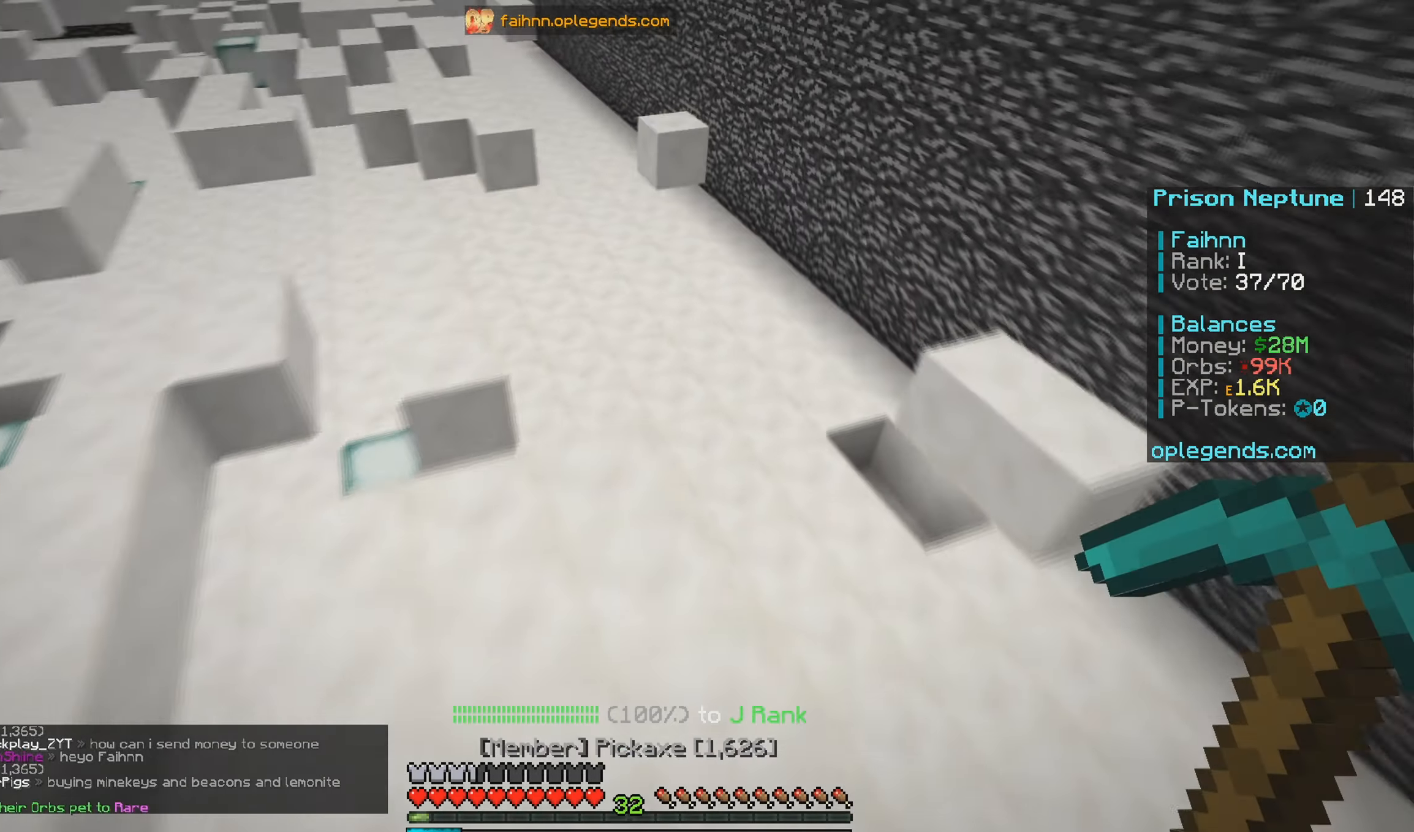
{"keys": ["d", "w"], "mouse": ["left"], "events": [[266, "d", "down"]]}
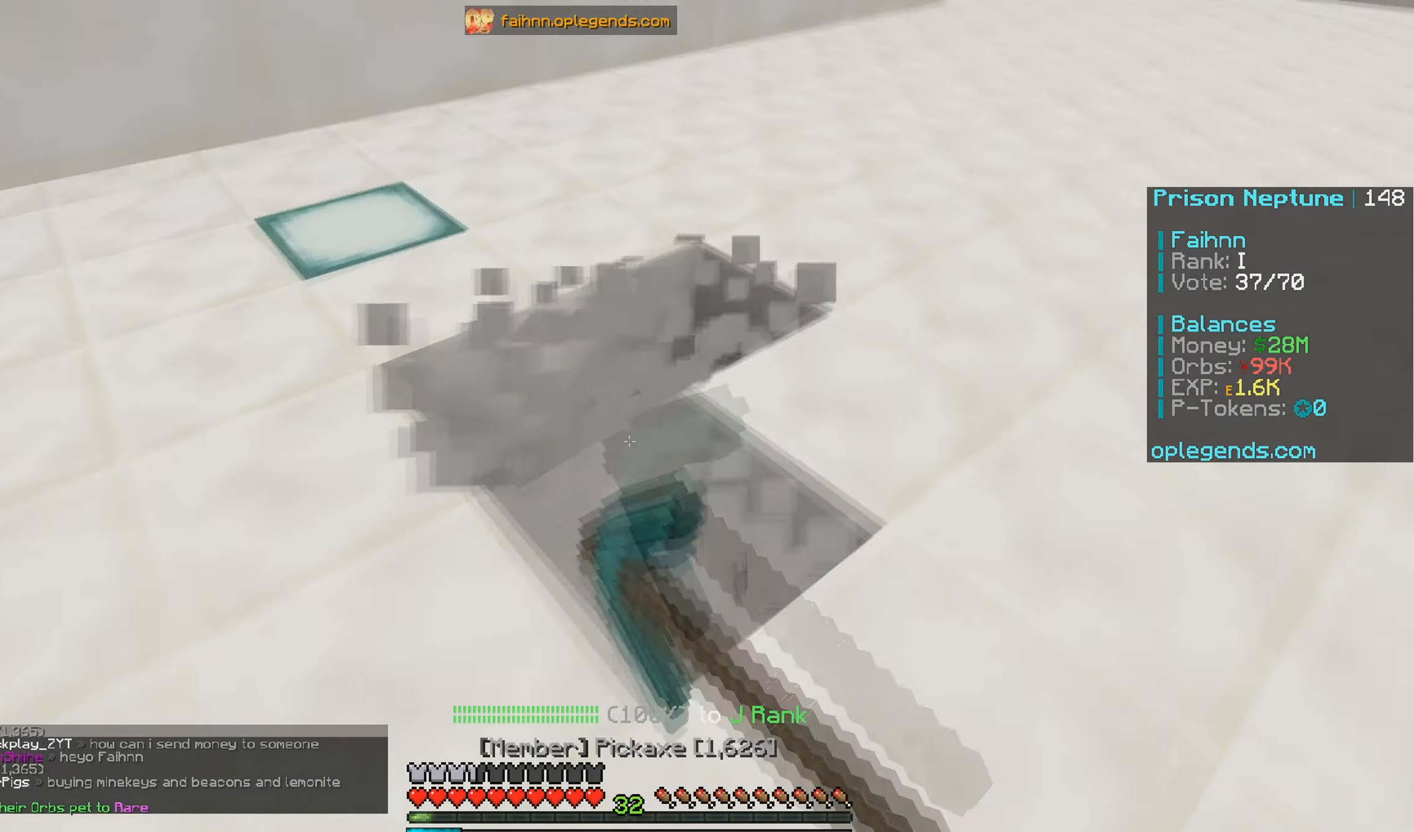
{"keys": ["d", "w"], "mouse": ["left"], "events": []}